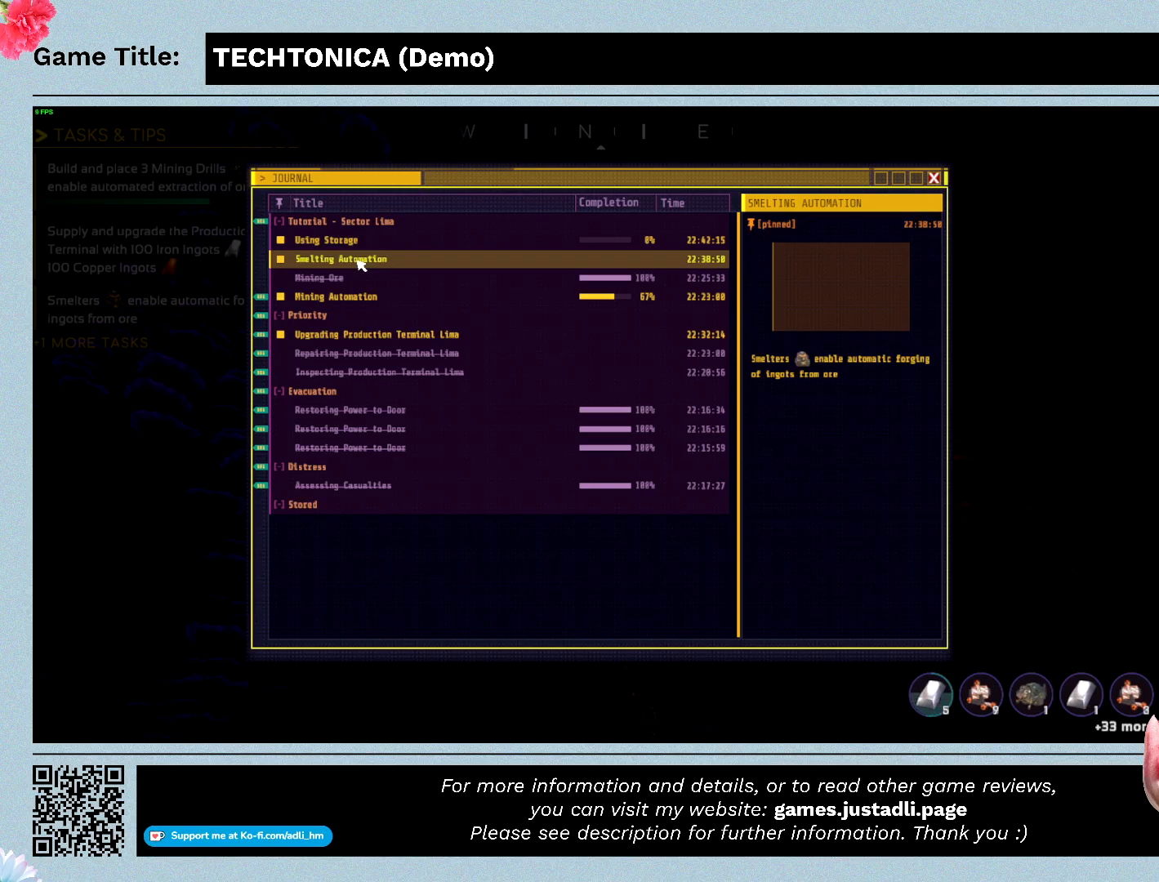
Gameplay with keyboard and mouse; each line is a JSON object with the keys and mouse buttons held at the frame after it. "events" lists presses ("down") and releases ("up") of "0", "1", "2", "3", "4", "5", "6", "7", "8", "9", "a", "alt", "b", "c", "caps_lock", "ctrl", "d", "down", "e", "escape", "f", "f1", "f2", "f3", "f4", "f5", "f6", "f7", "f8", "g", "h", "i", "j", "k", "l", "left", "m", "n", "o", "p", "q", "r", "return", "right", "s", "shift", "space", "t", "tab", "tilde", "u", "up", "v", "w", "x", "y", "z", "mouse_left", "mouse_wheel" and "mouse_right" between this image and that frame as [ms after this image, input, new state], when the widget could be followed in between. "mouse_left", "mouse_wheel", "mouse_right" = the "left", "wheel", "right" buttons of the "mouse" list. No other keys are recorded. "wheel" means that the mouse wheel is clicked or scrolled. Mouse movement is not recorded.
{"keys": ["escape"], "mouse": [], "events": [[400, "escape", "down"]]}
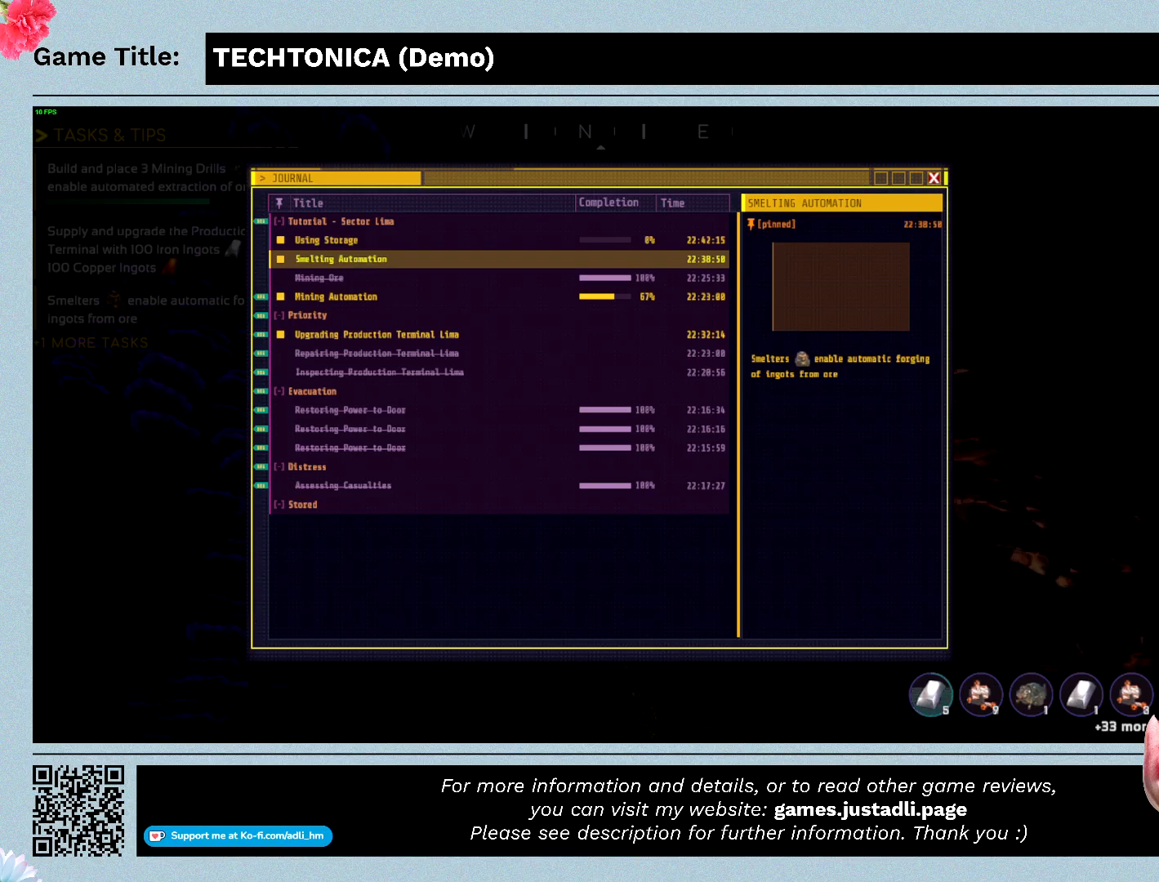
{"keys": [], "mouse": [], "events": [[267, "escape", "up"]]}
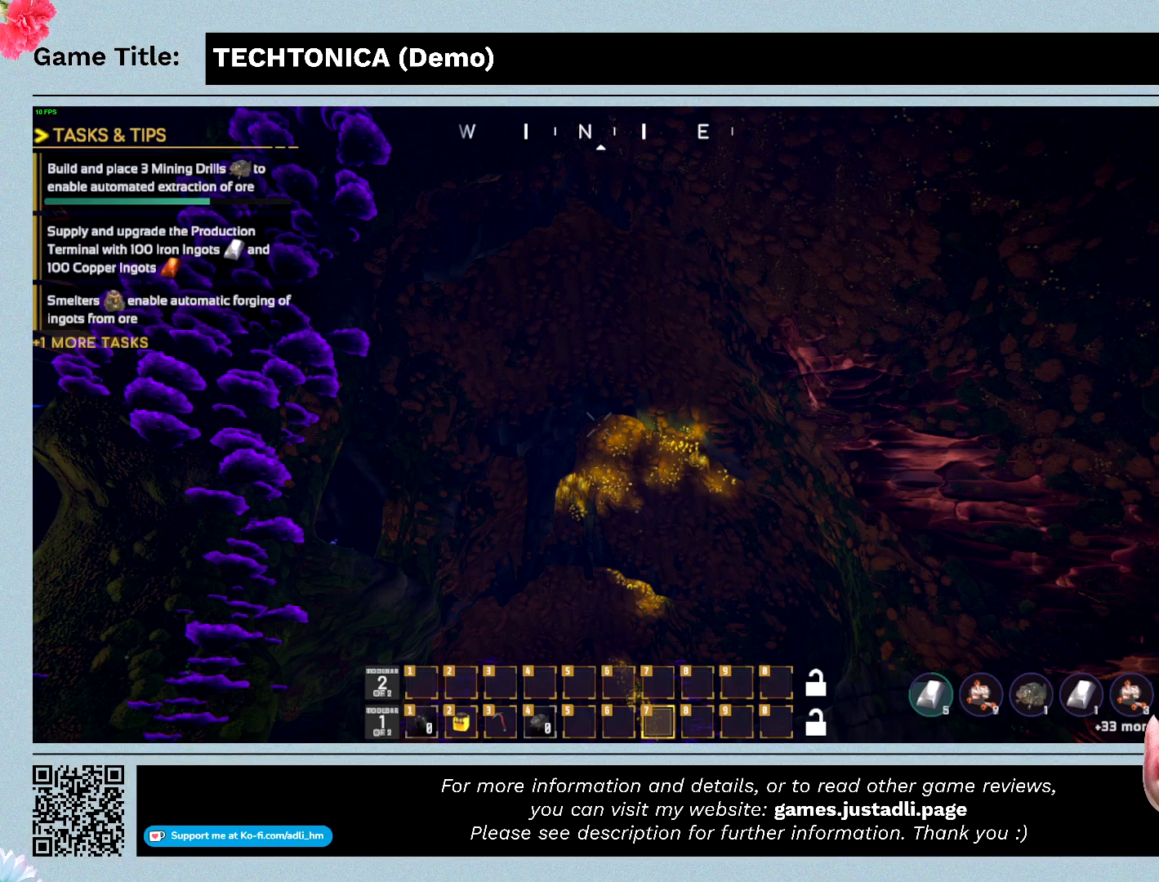
{"keys": [], "mouse": [], "events": []}
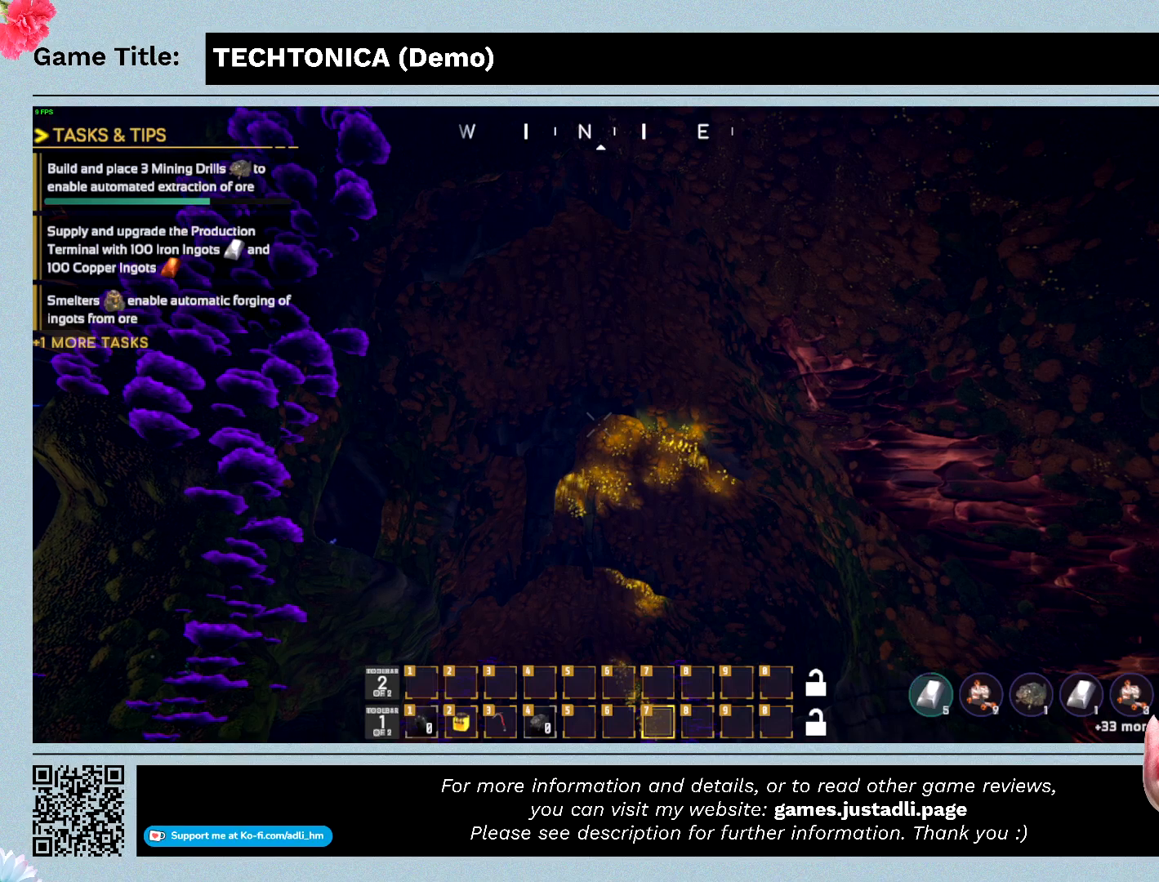
{"keys": [], "mouse": [], "events": []}
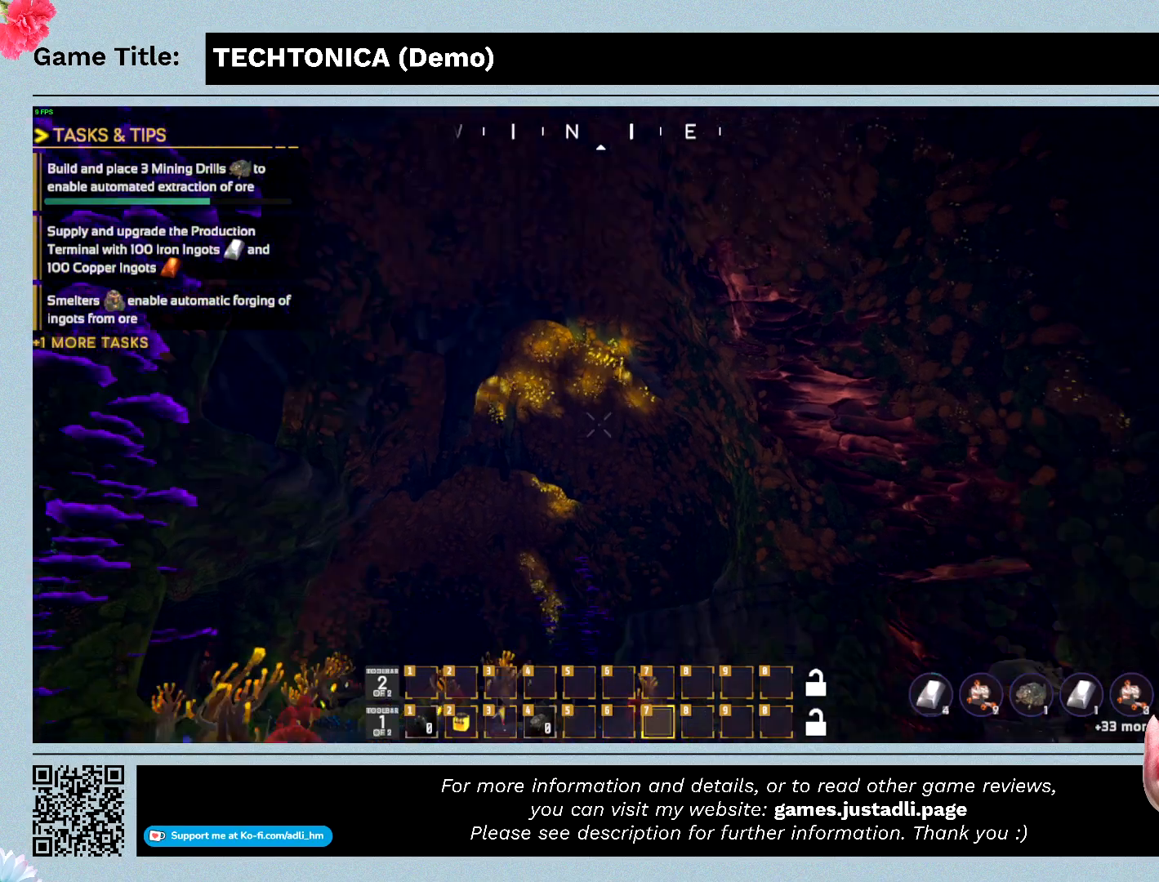
{"keys": [], "mouse": [], "events": []}
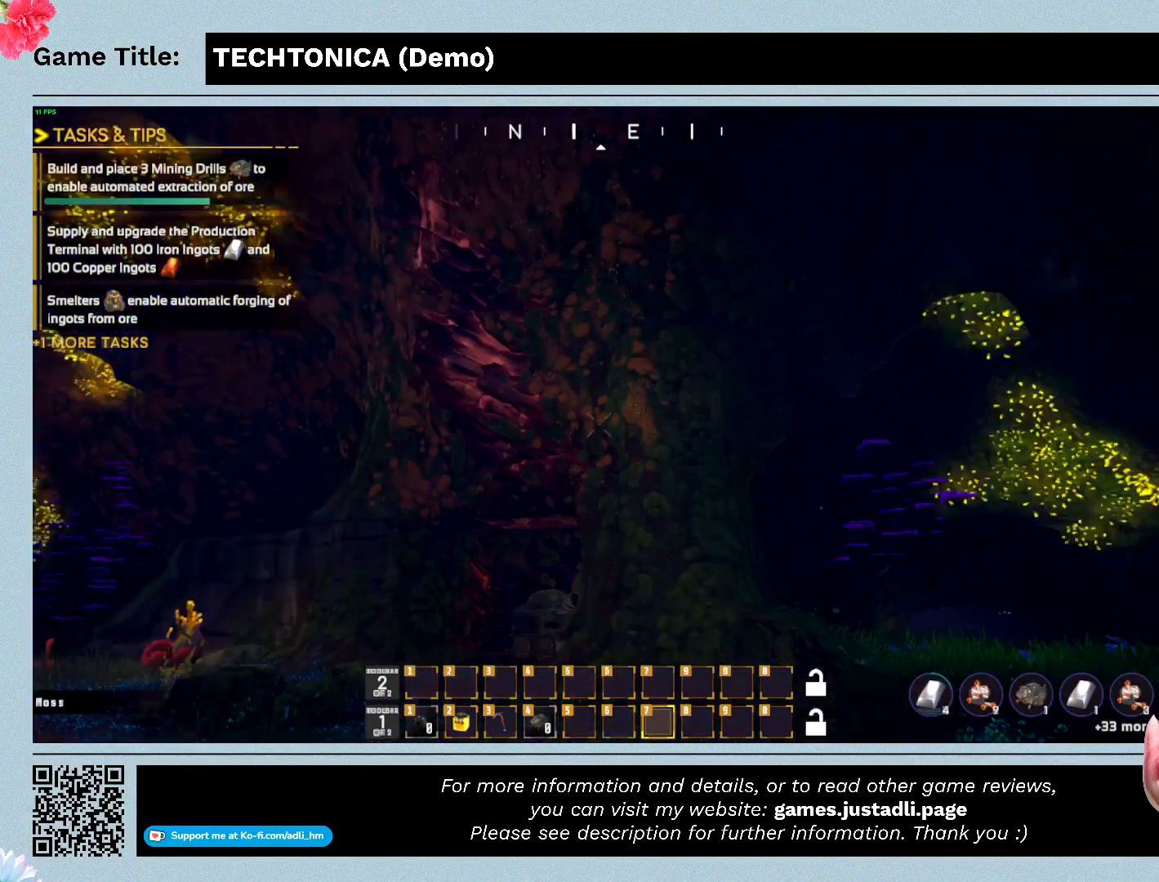
{"keys": [], "mouse": [], "events": []}
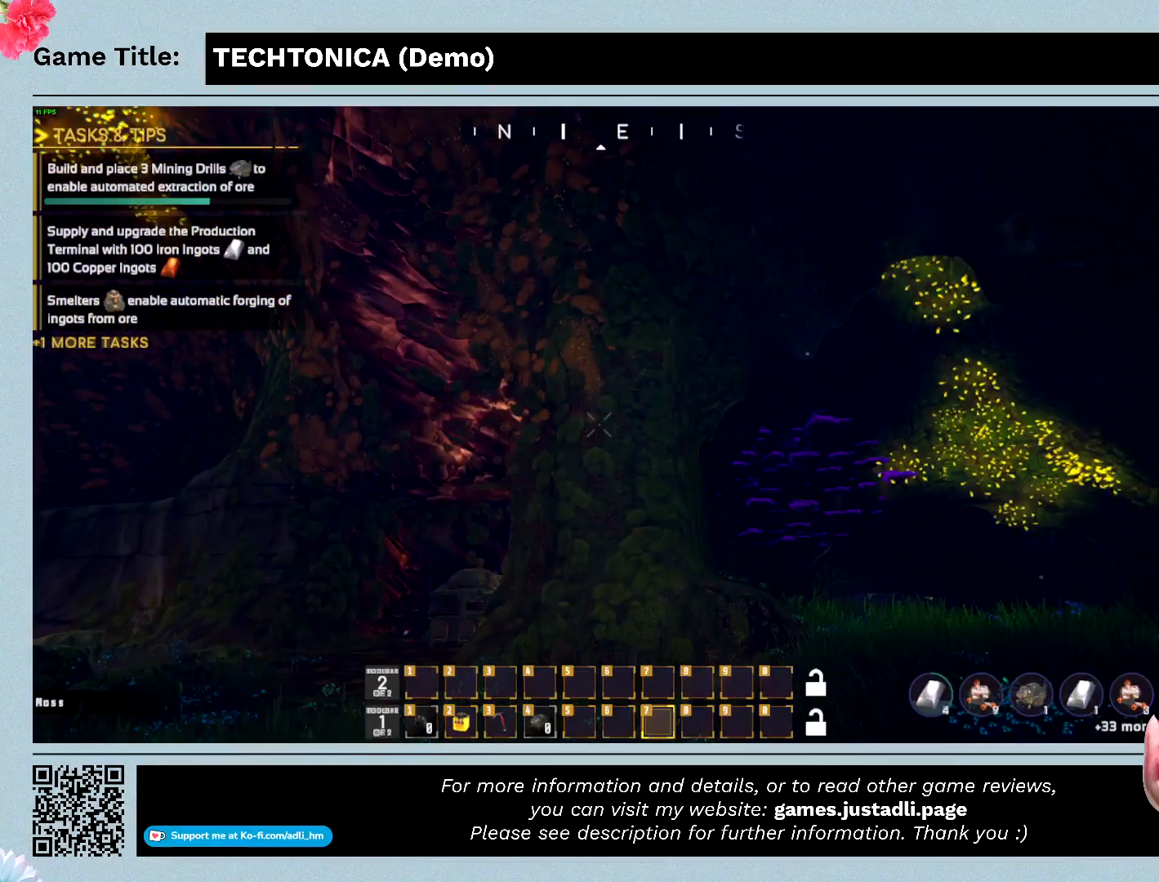
{"keys": [], "mouse": [], "events": []}
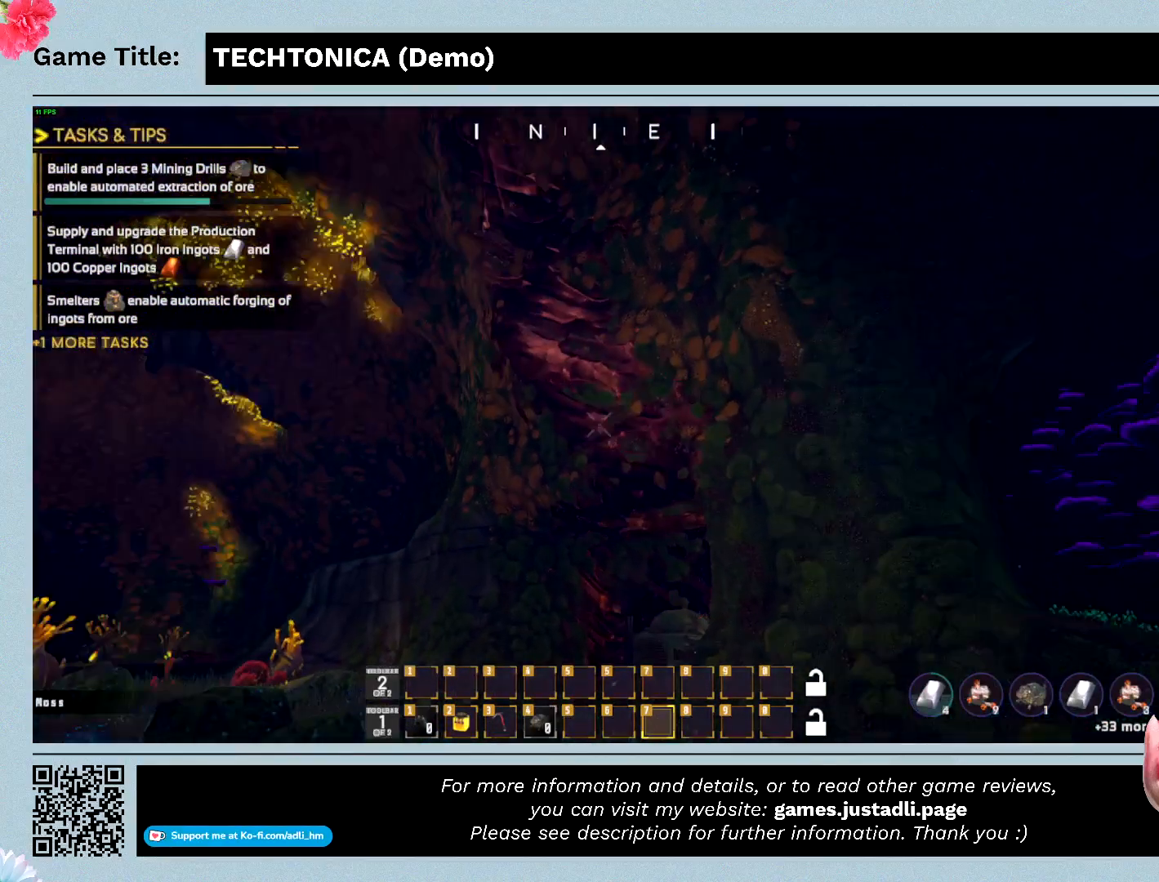
{"keys": [], "mouse": [], "events": []}
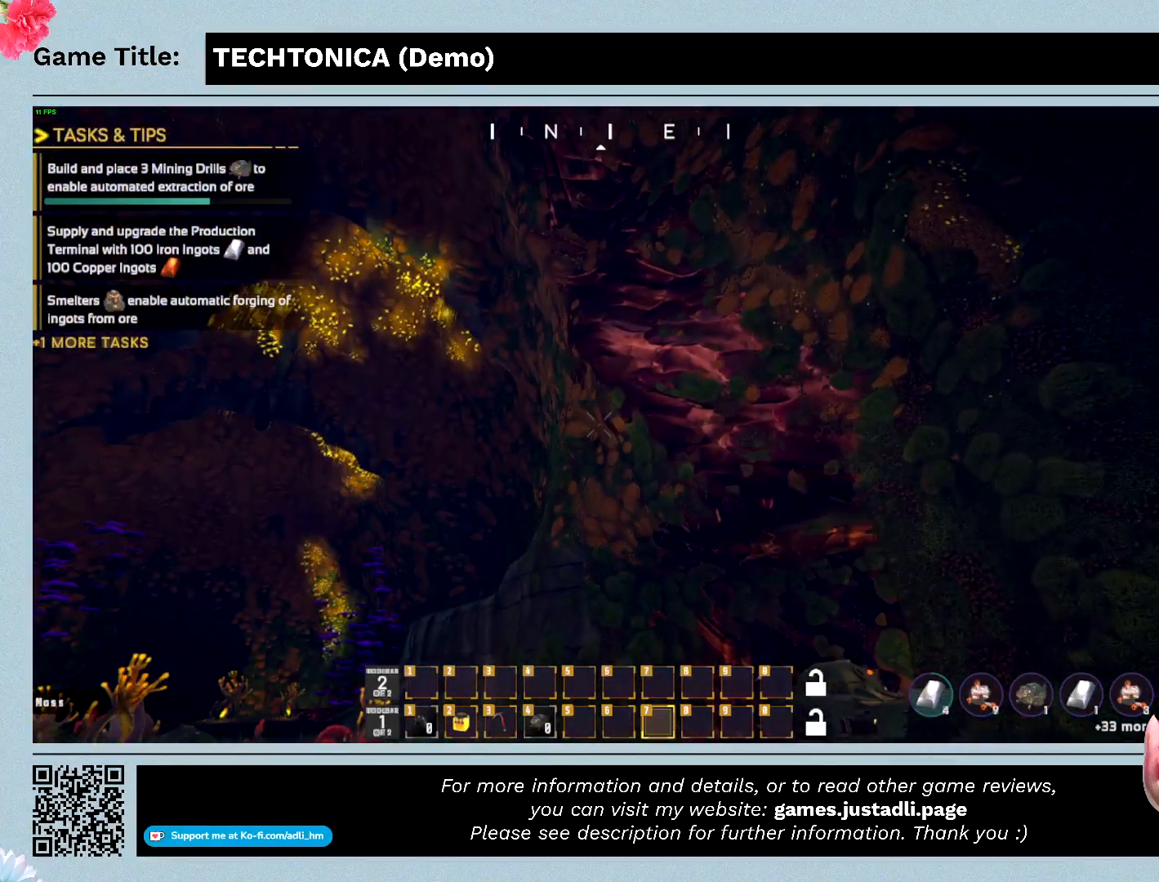
{"keys": [], "mouse": [], "events": []}
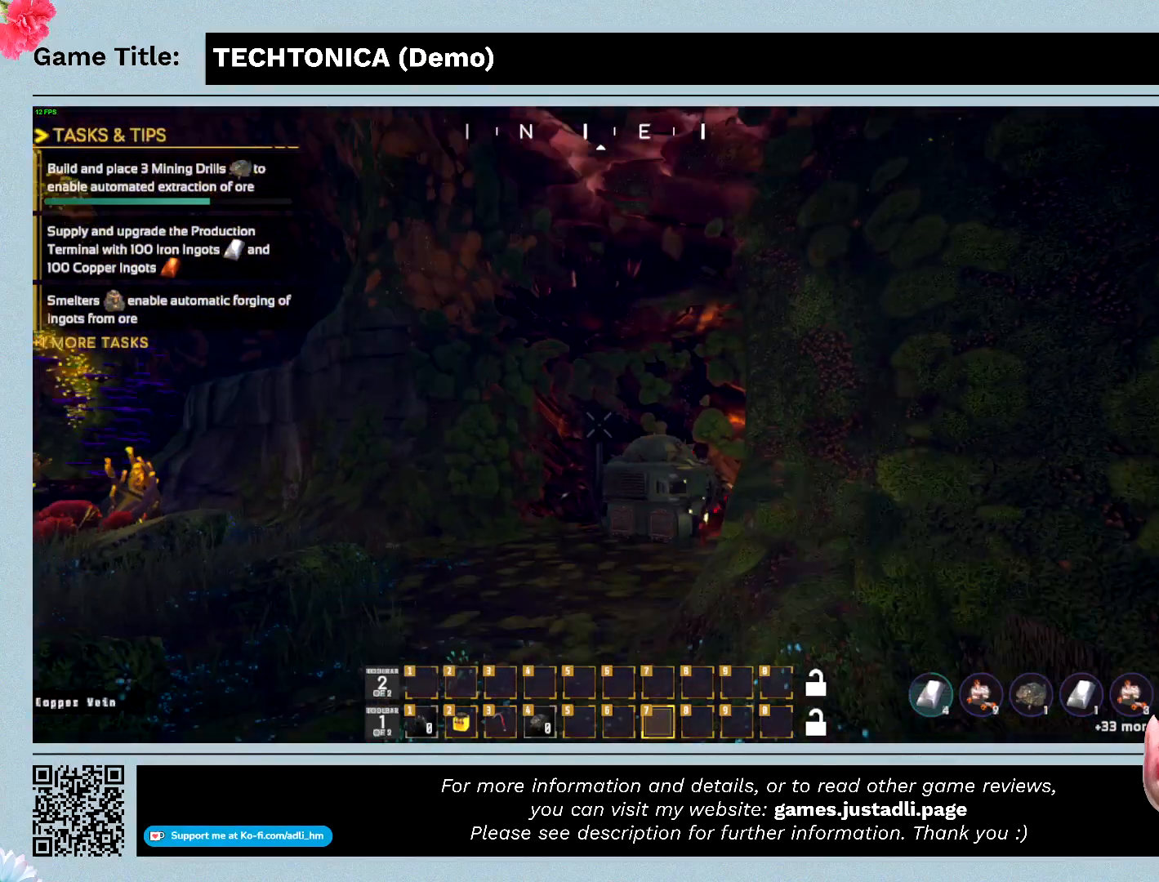
{"keys": [], "mouse": [], "events": []}
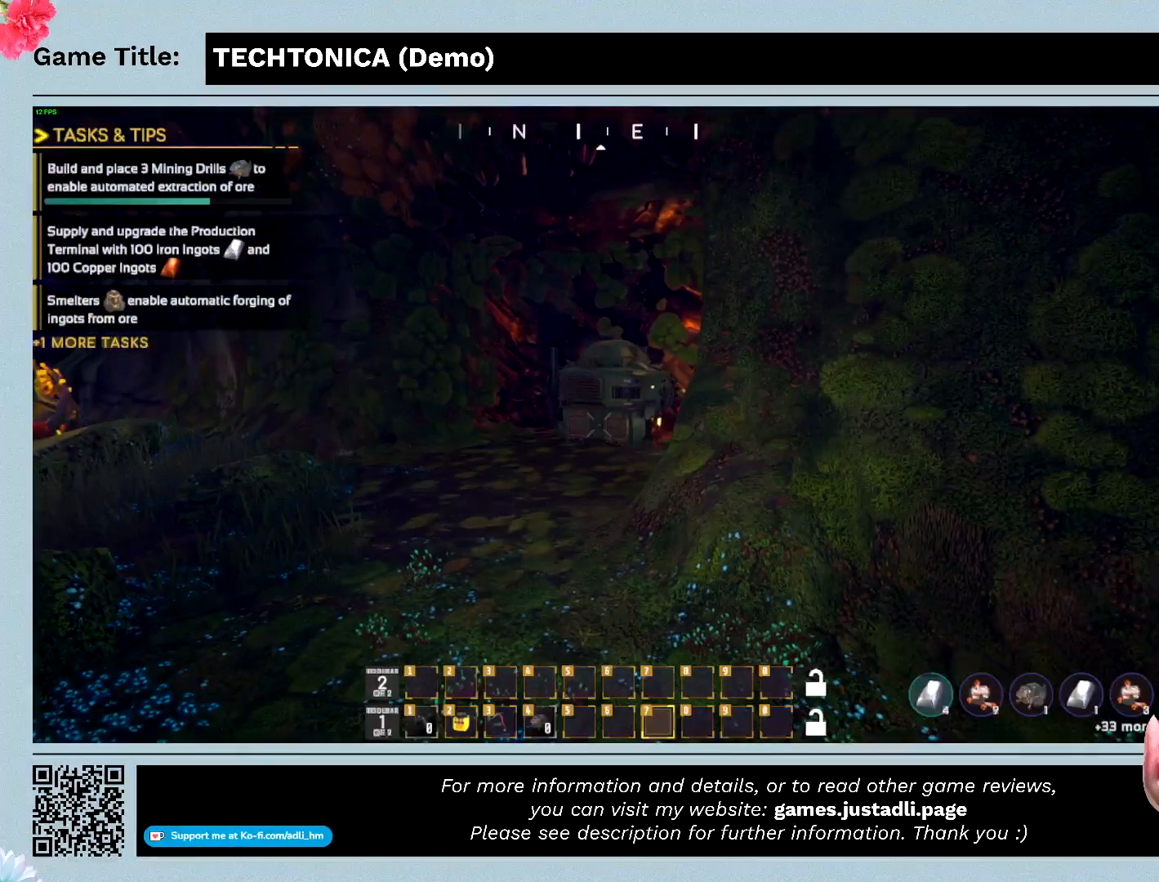
{"keys": [], "mouse": [], "events": []}
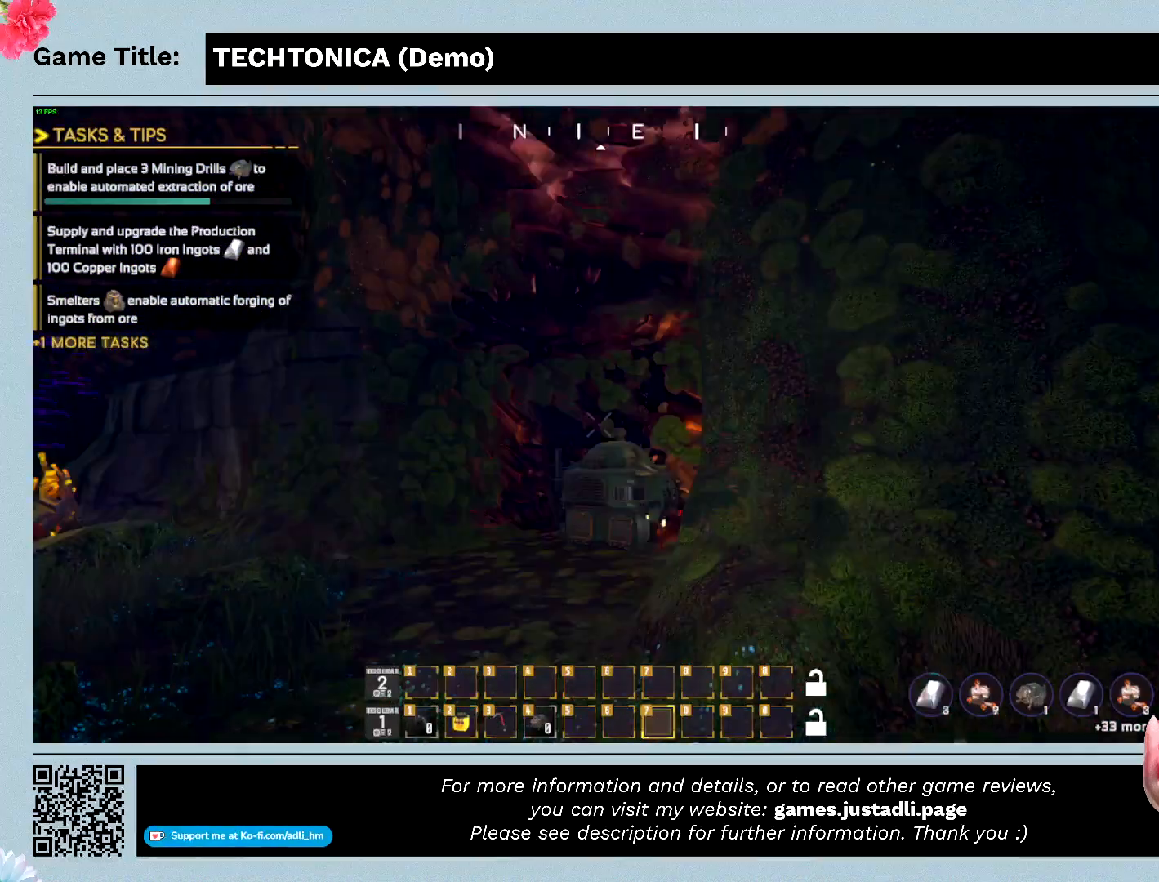
{"keys": [], "mouse": [], "events": []}
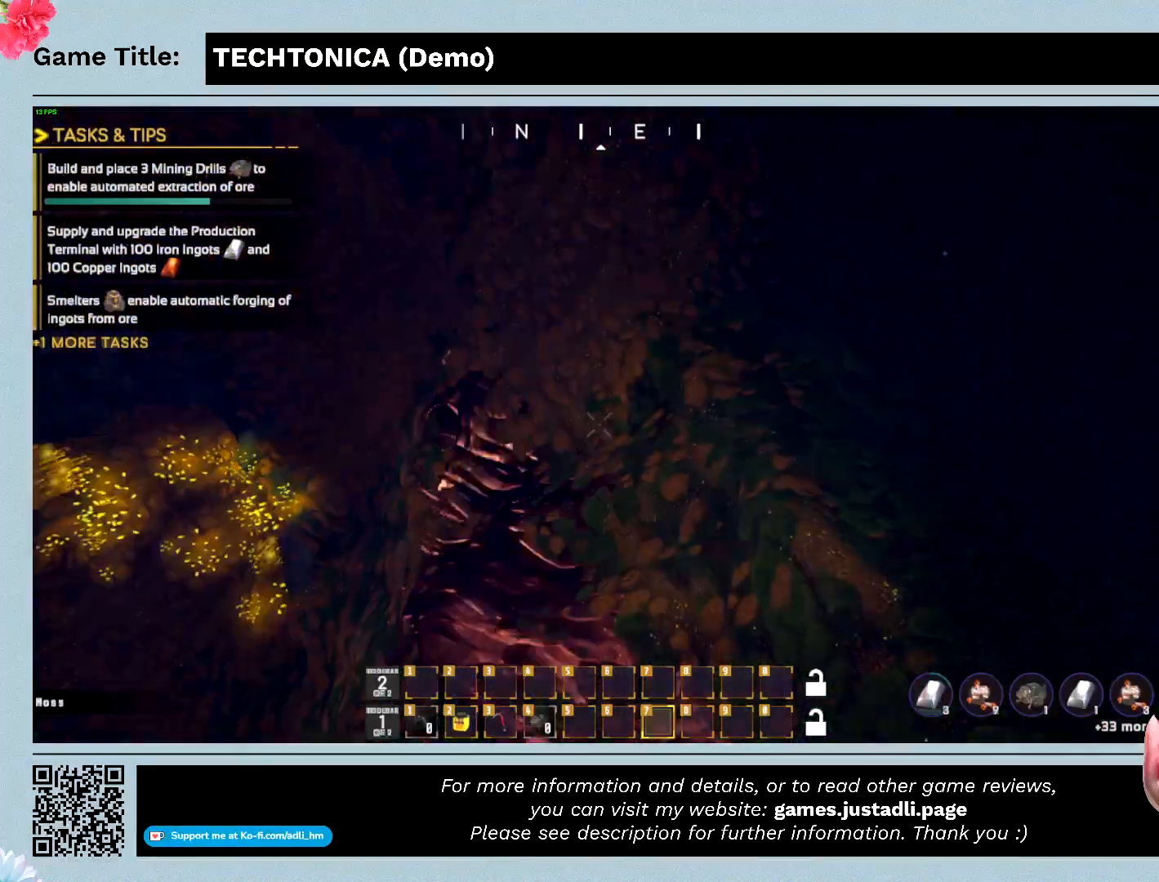
{"keys": [], "mouse": [], "events": [[67, "w", "down"], [267, "w", "up"]]}
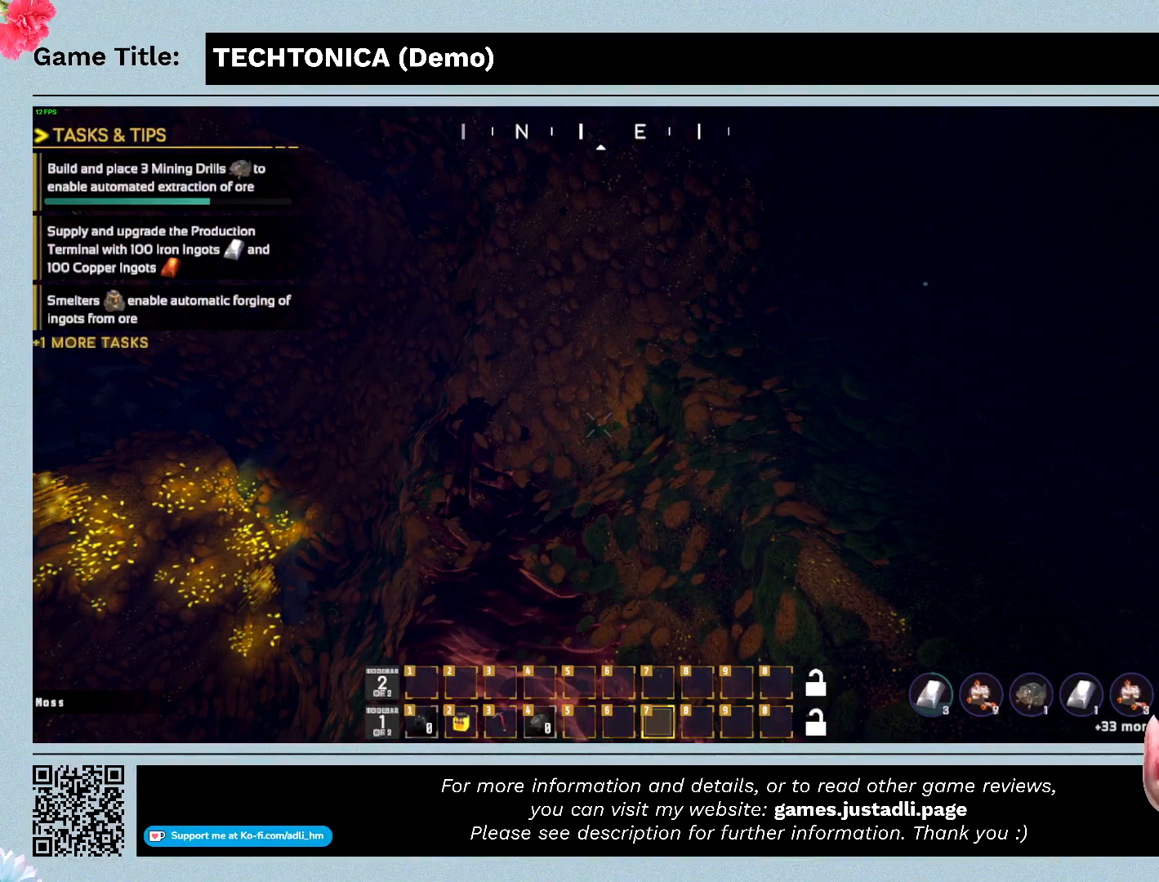
{"keys": [], "mouse": [], "events": []}
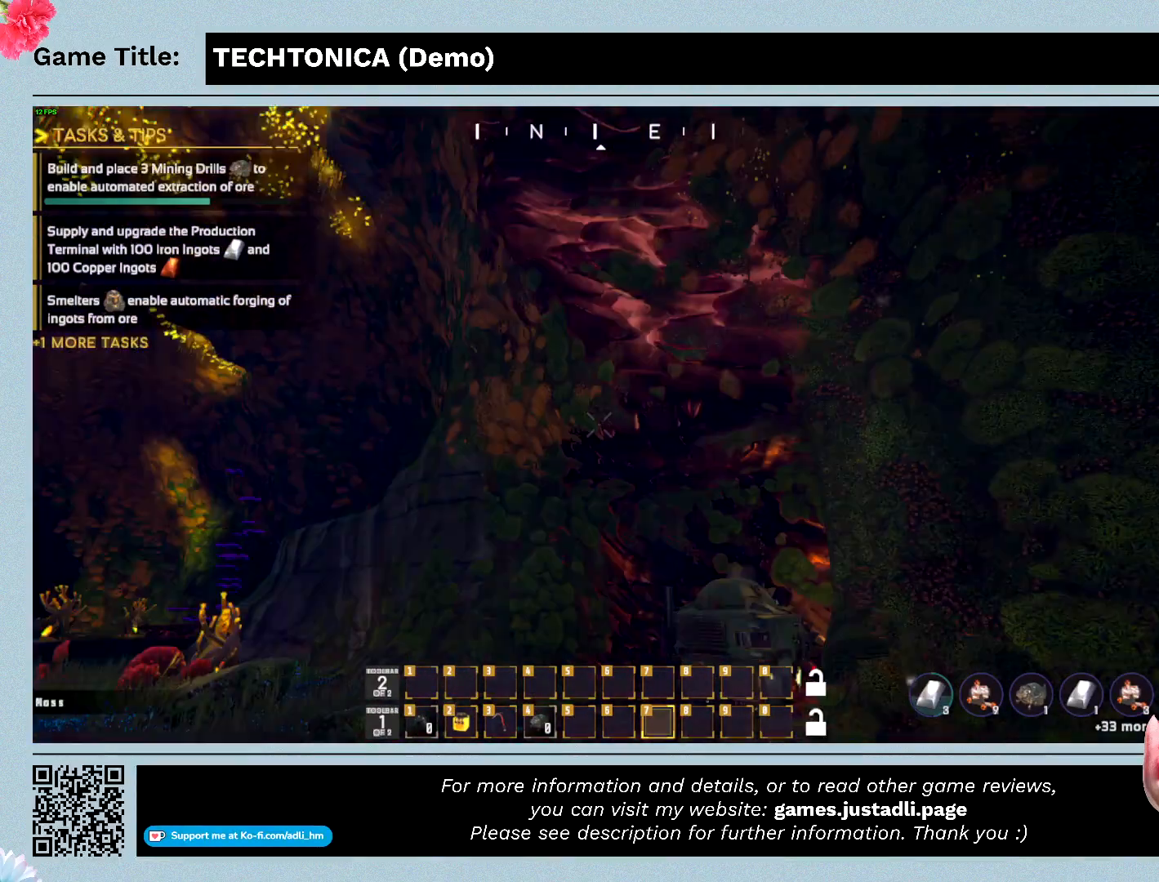
{"keys": [], "mouse": [], "events": []}
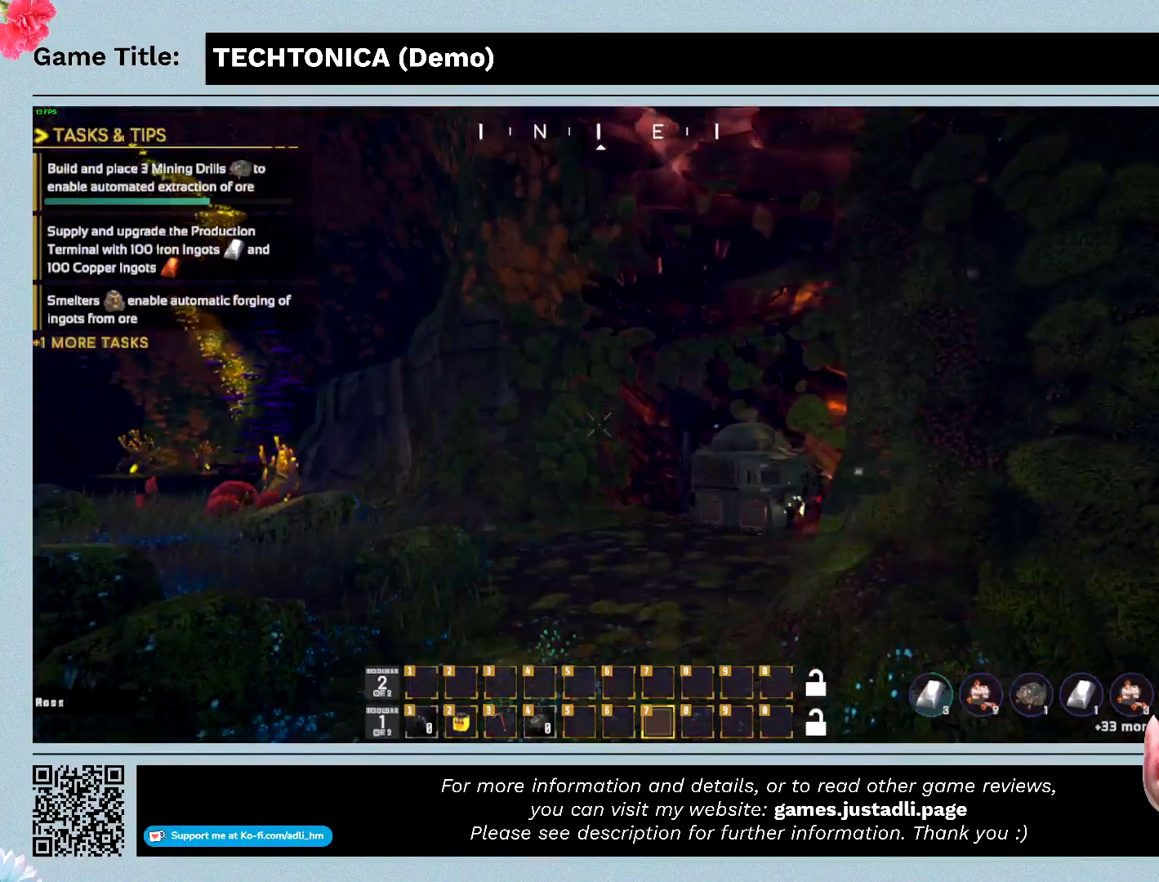
{"keys": [], "mouse": [], "events": []}
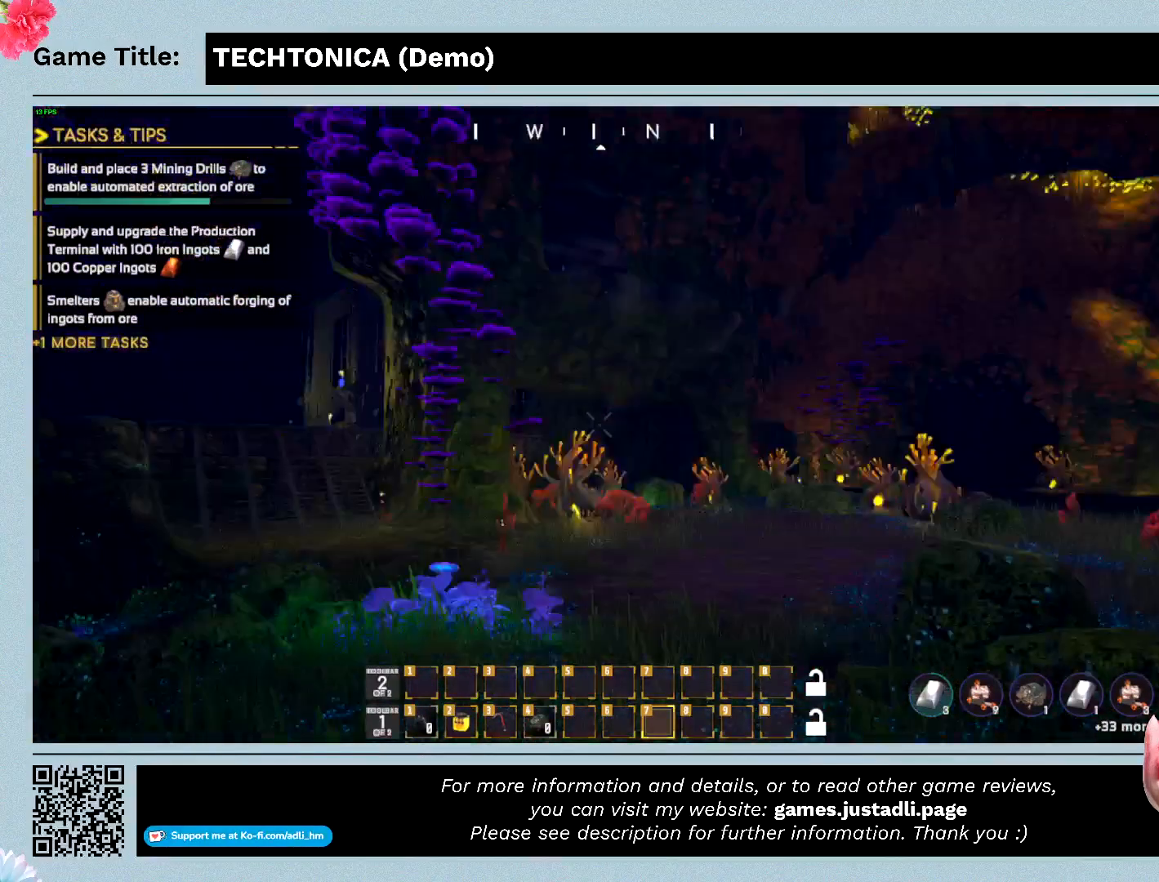
{"keys": [], "mouse": [], "events": []}
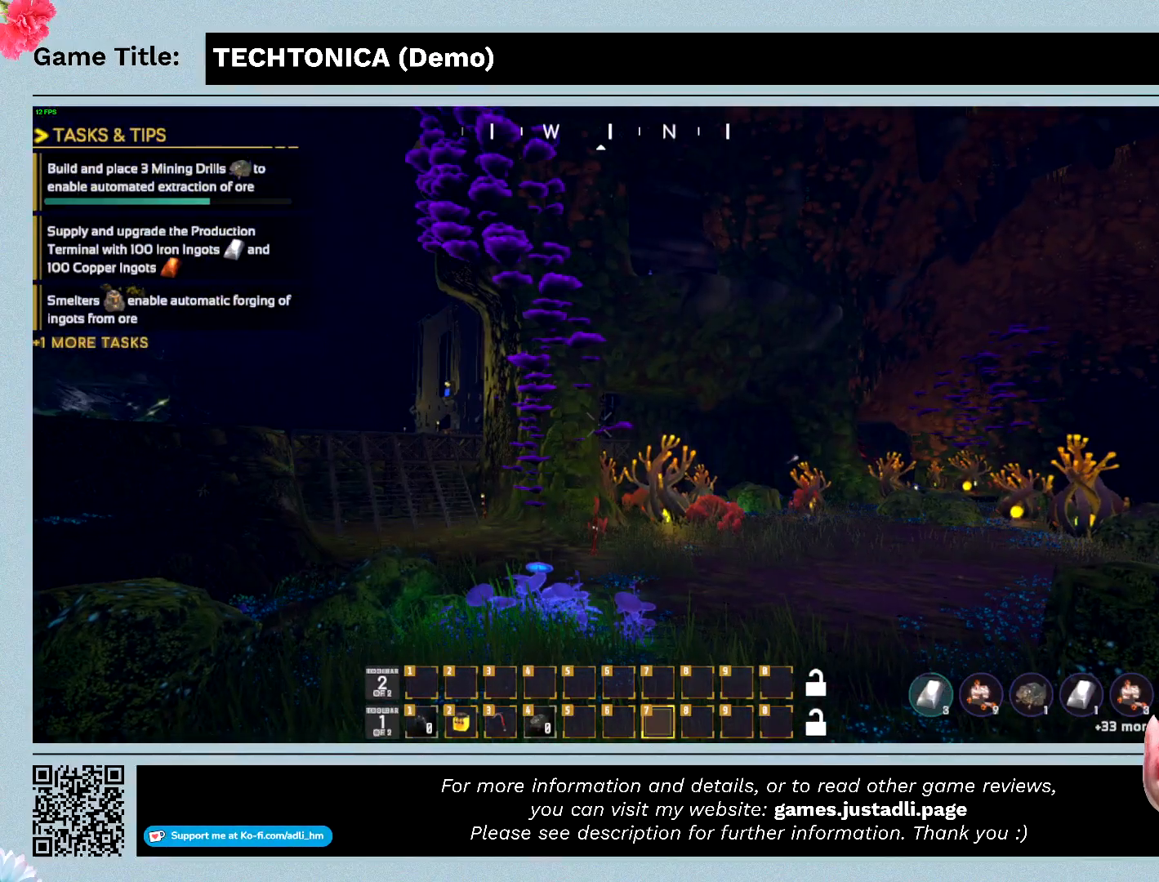
{"keys": ["w"], "mouse": [], "events": [[467, "w", "down"]]}
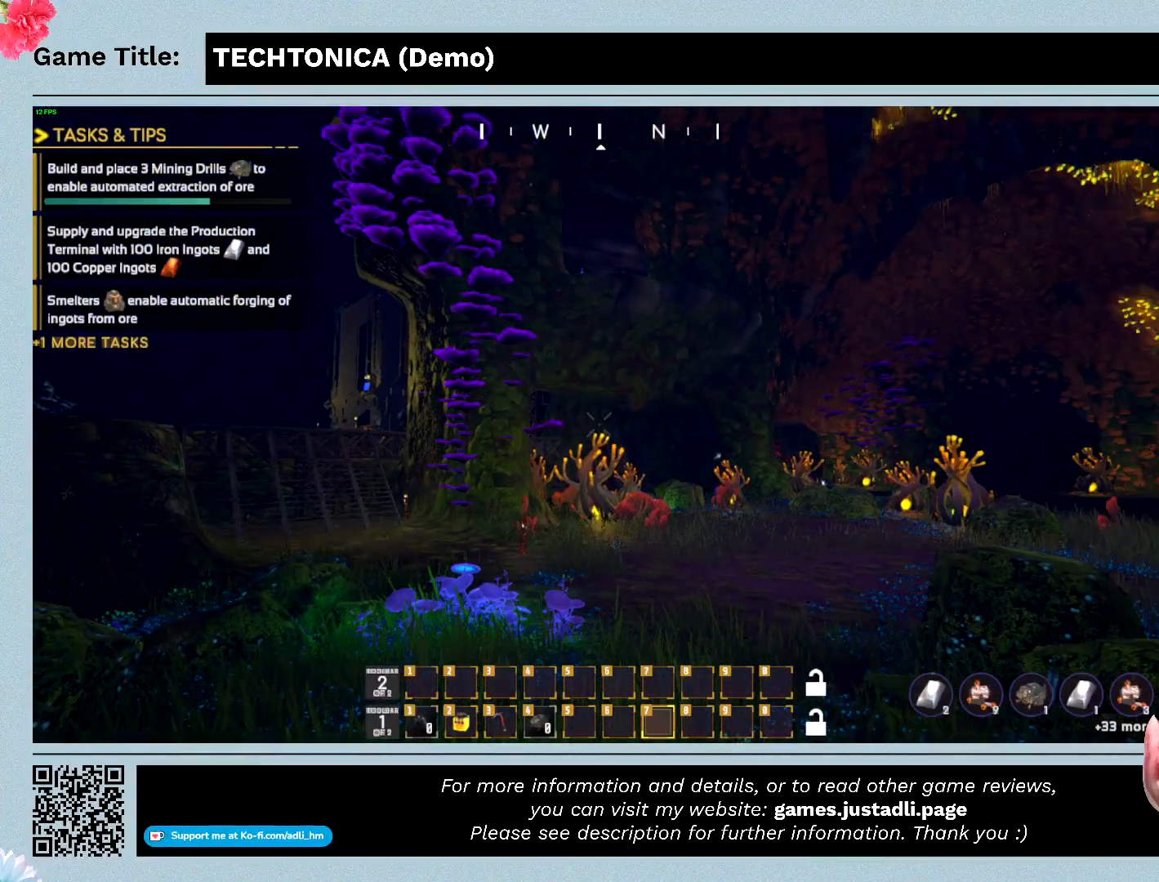
{"keys": ["w"], "mouse": [], "events": []}
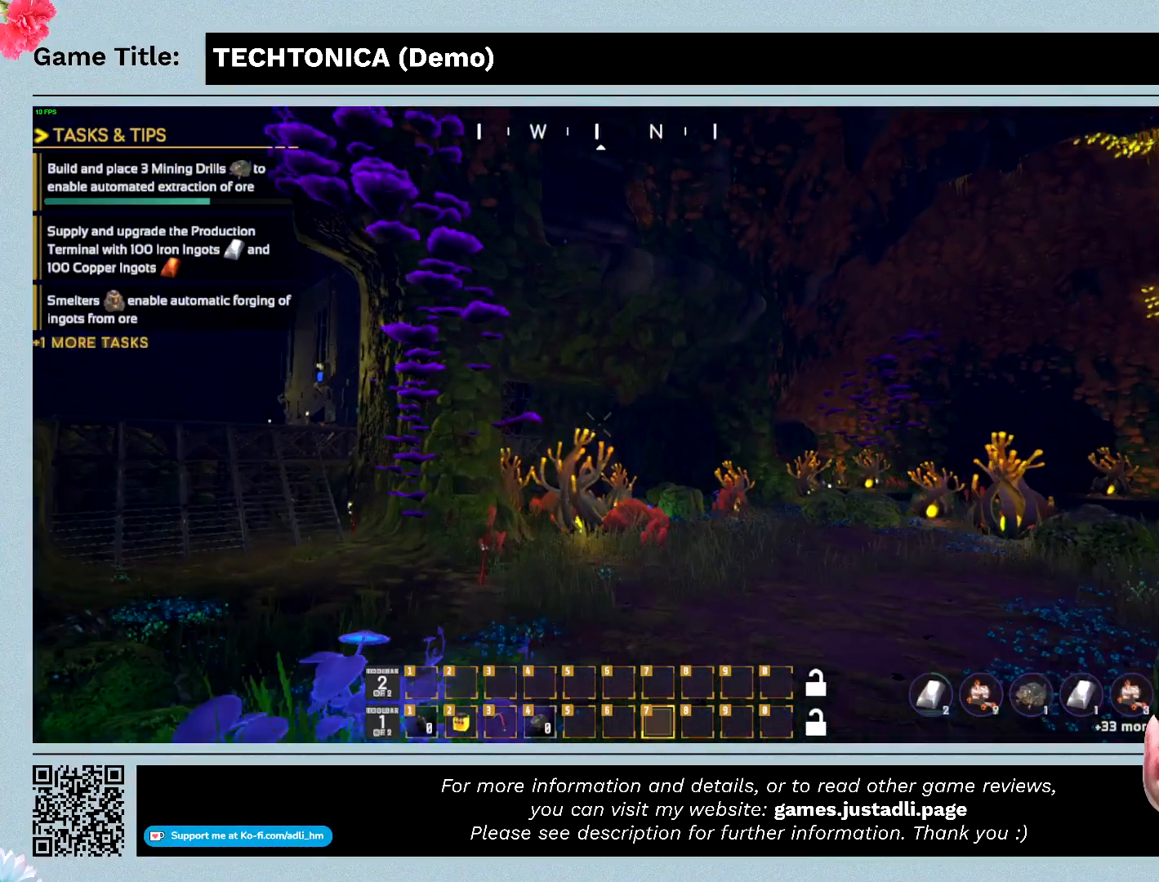
{"keys": ["w"], "mouse": [], "events": []}
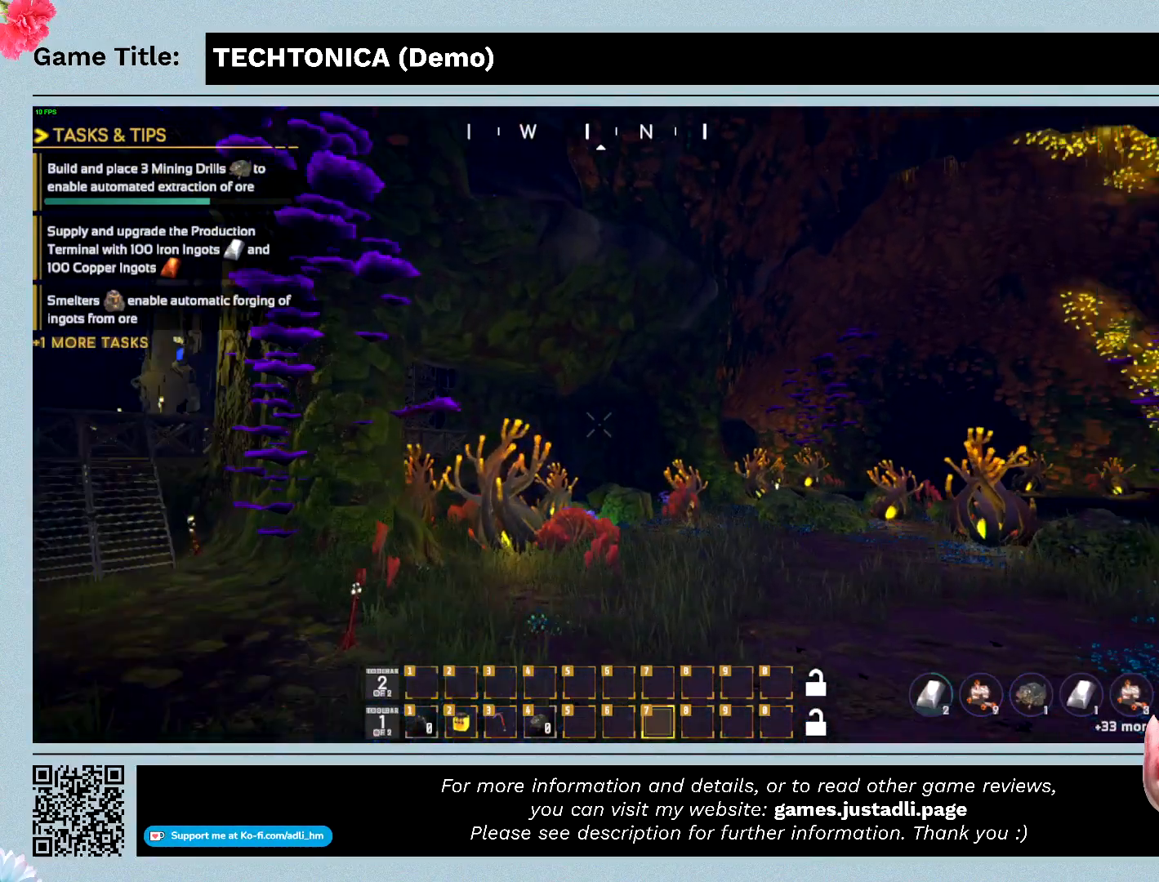
{"keys": ["w"], "mouse": [], "events": []}
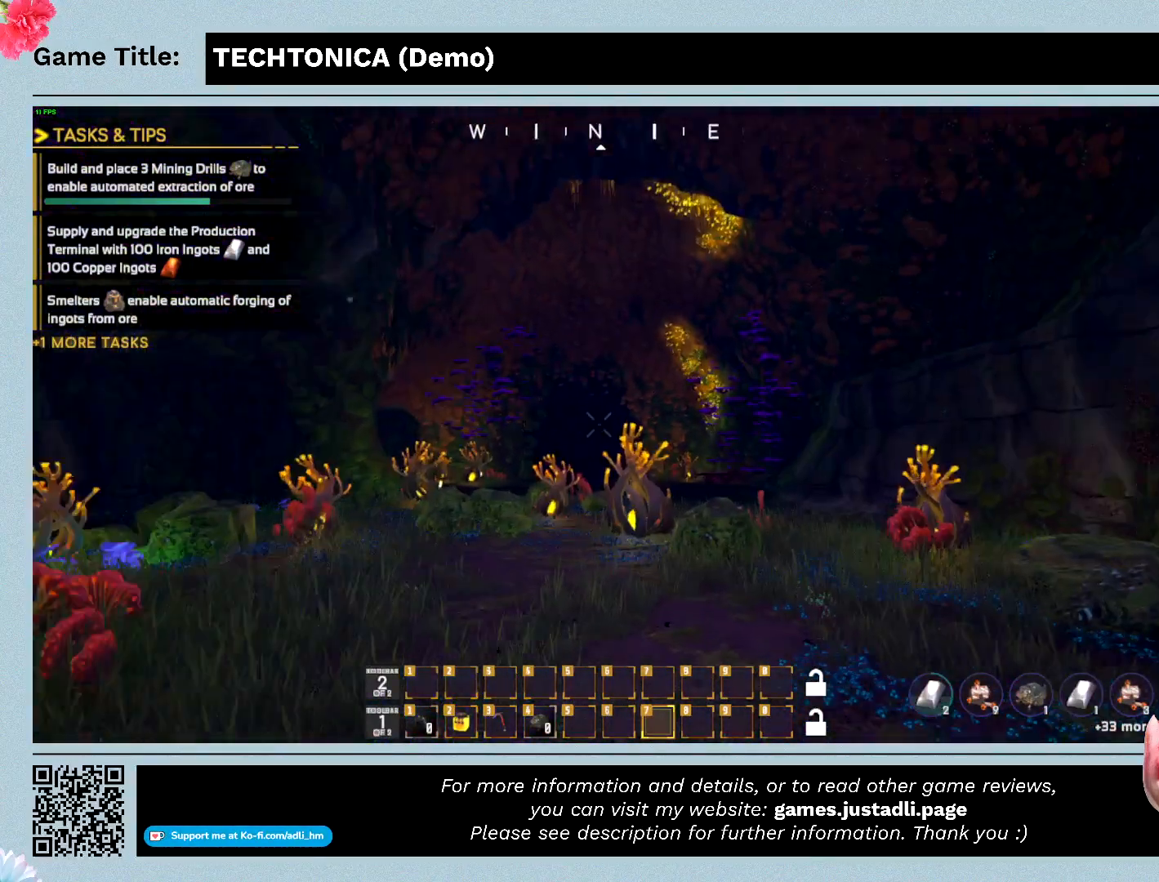
{"keys": ["w"], "mouse": [], "events": []}
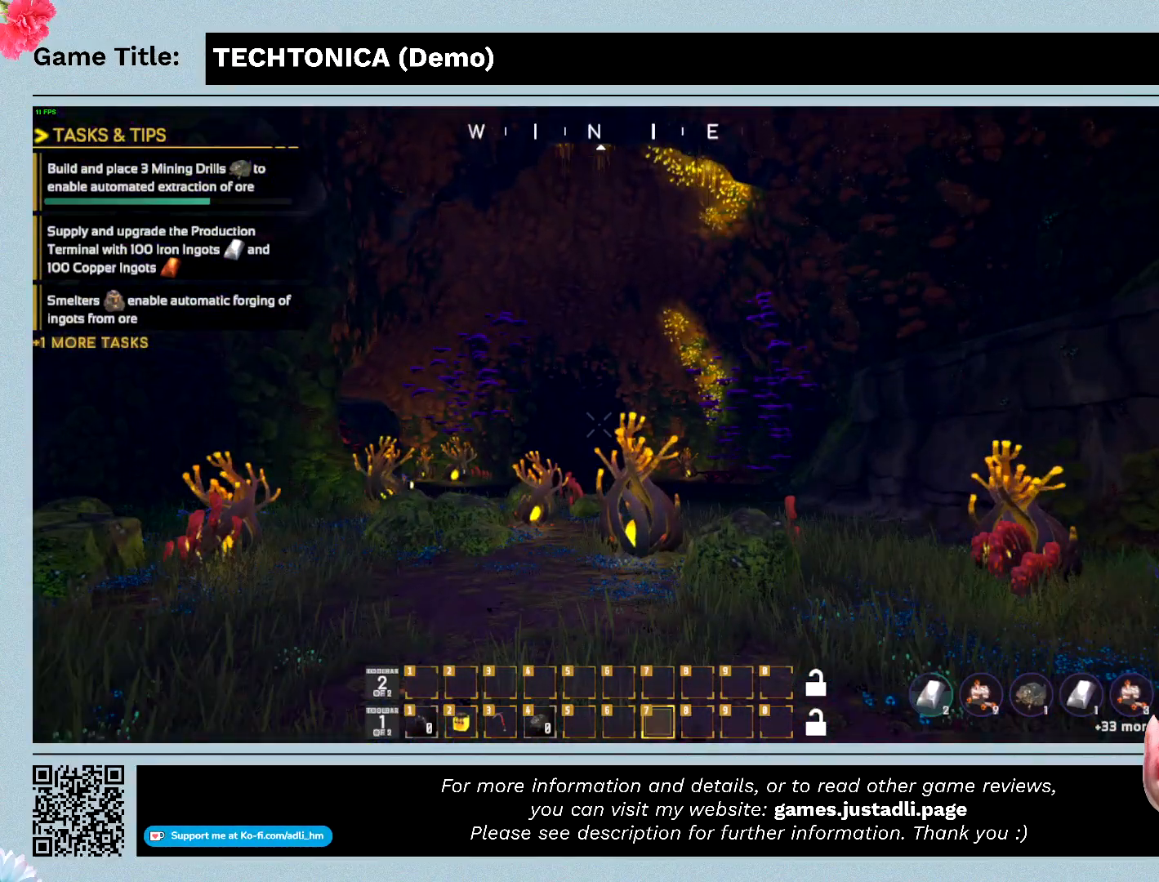
{"keys": ["w"], "mouse": [], "events": []}
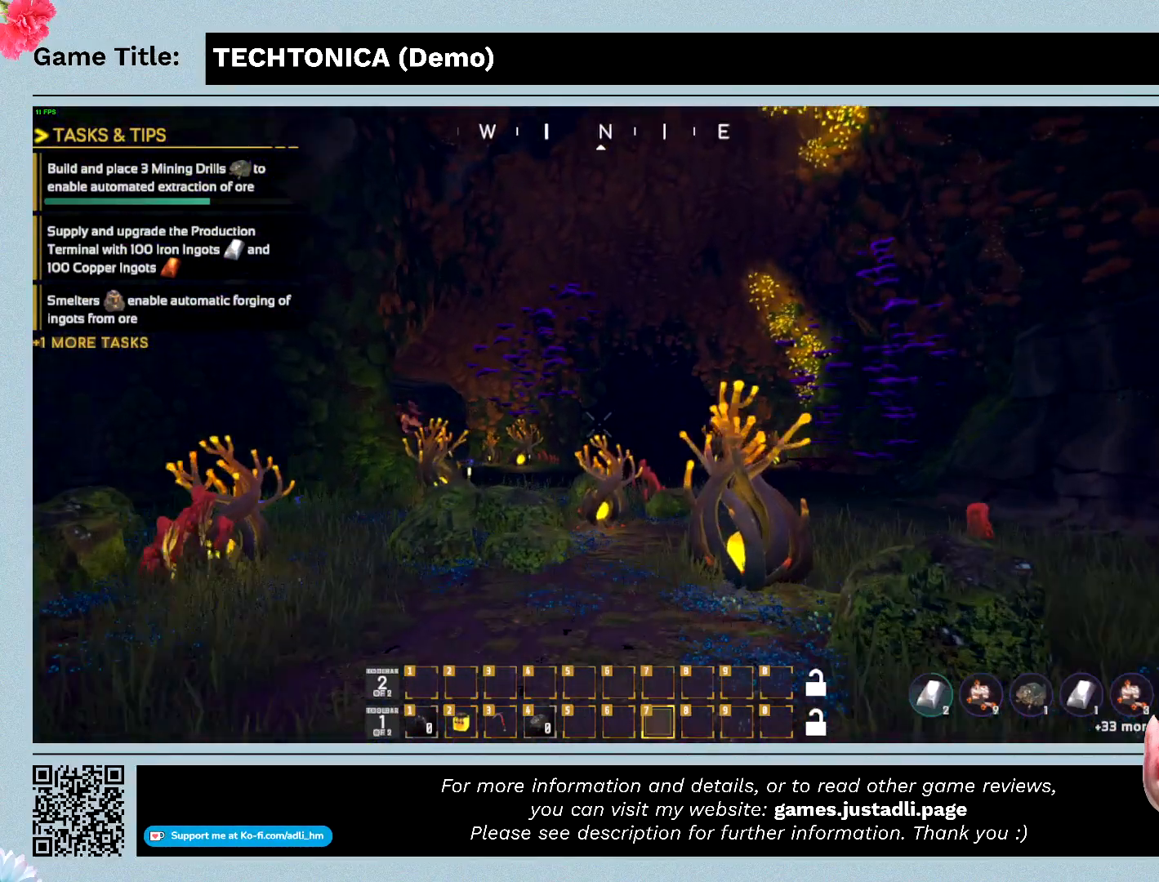
{"keys": ["w"], "mouse": [], "events": []}
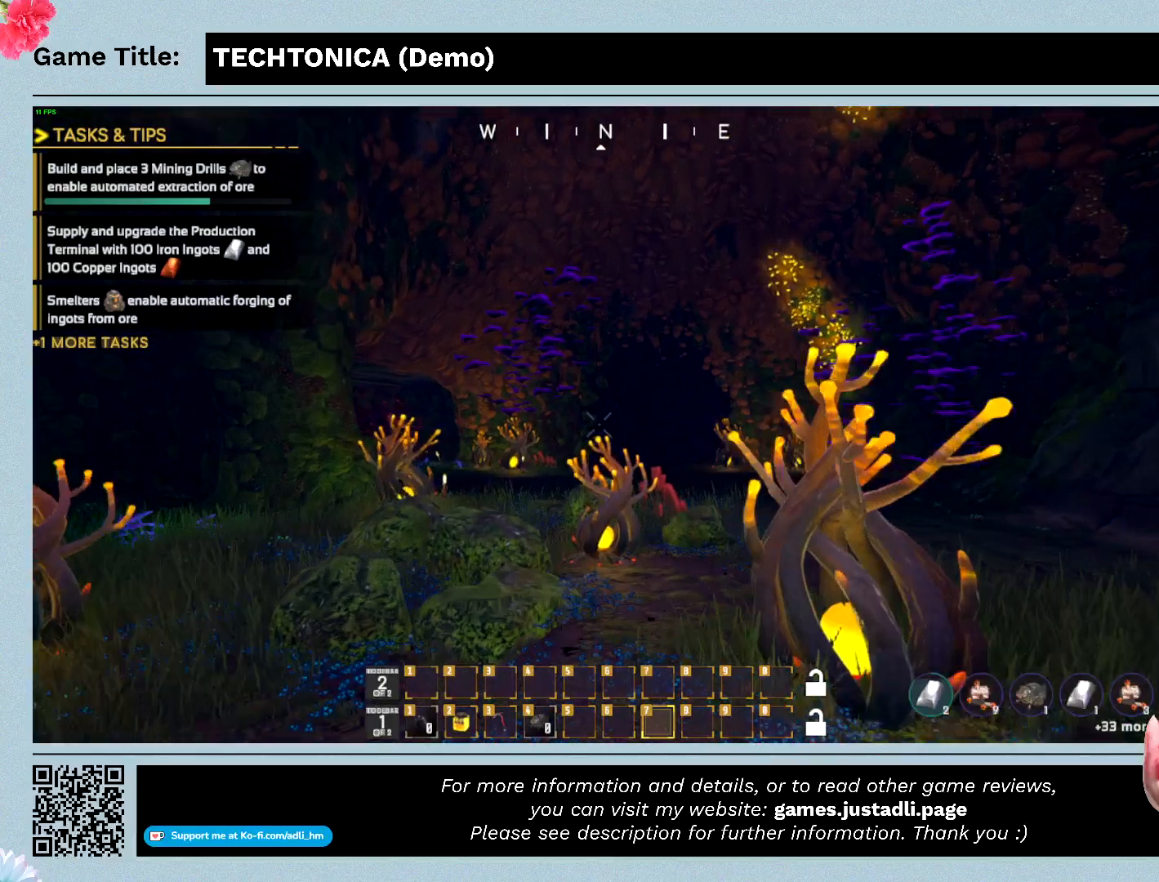
{"keys": ["w"], "mouse": [], "events": []}
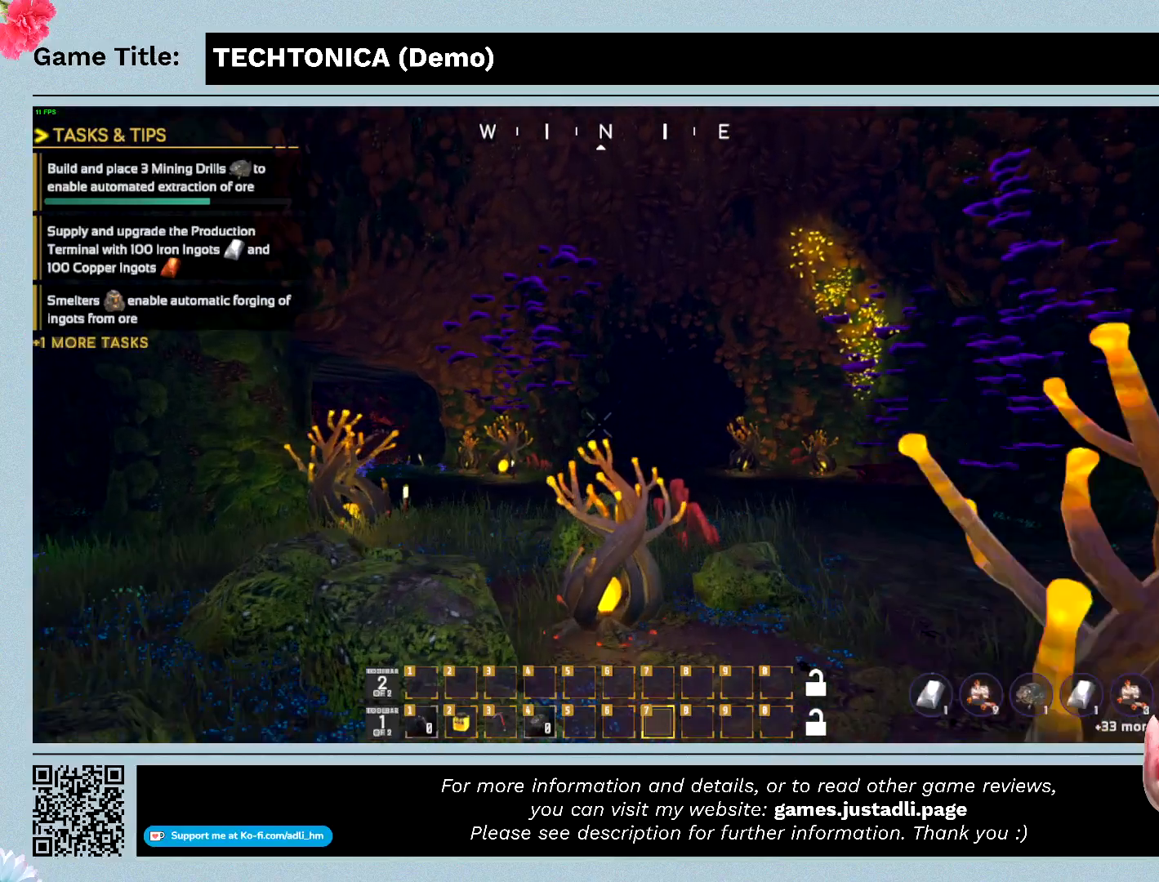
{"keys": ["w"], "mouse": [], "events": []}
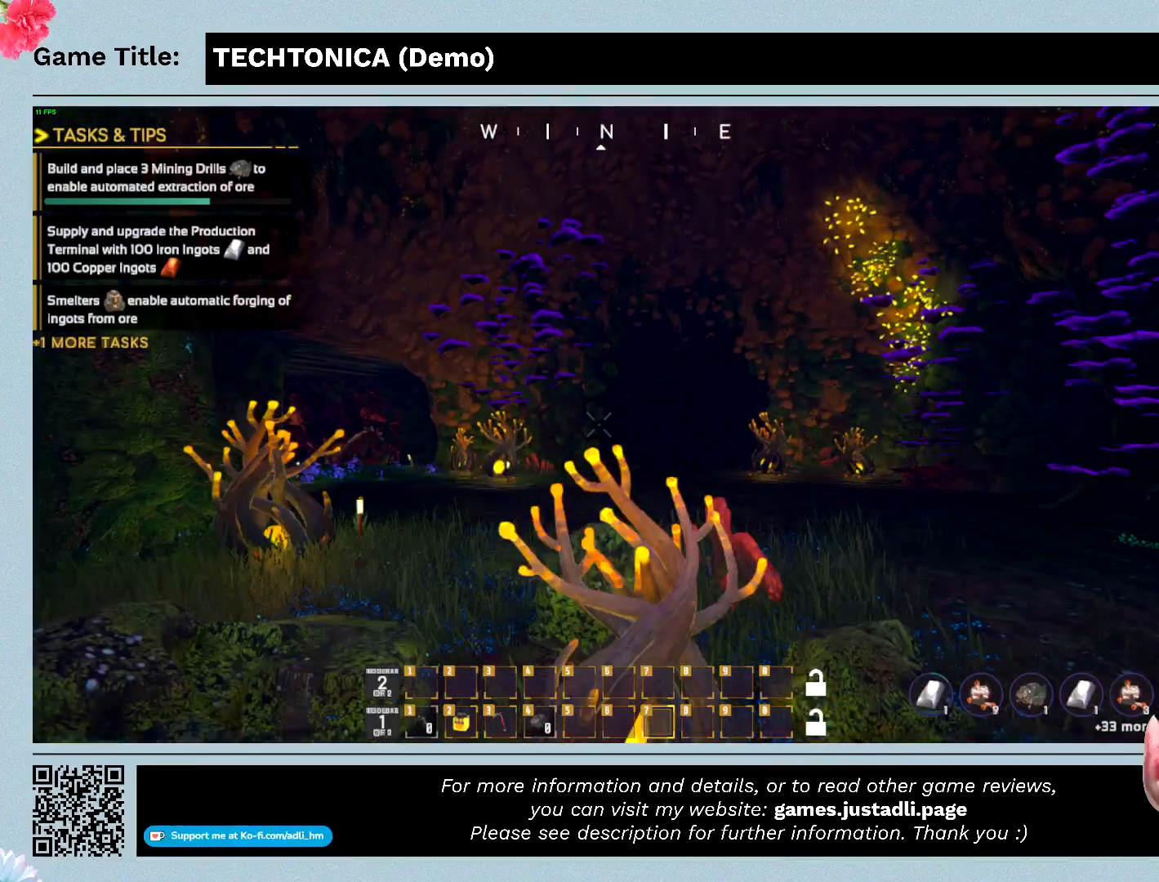
{"keys": ["w"], "mouse": [], "events": []}
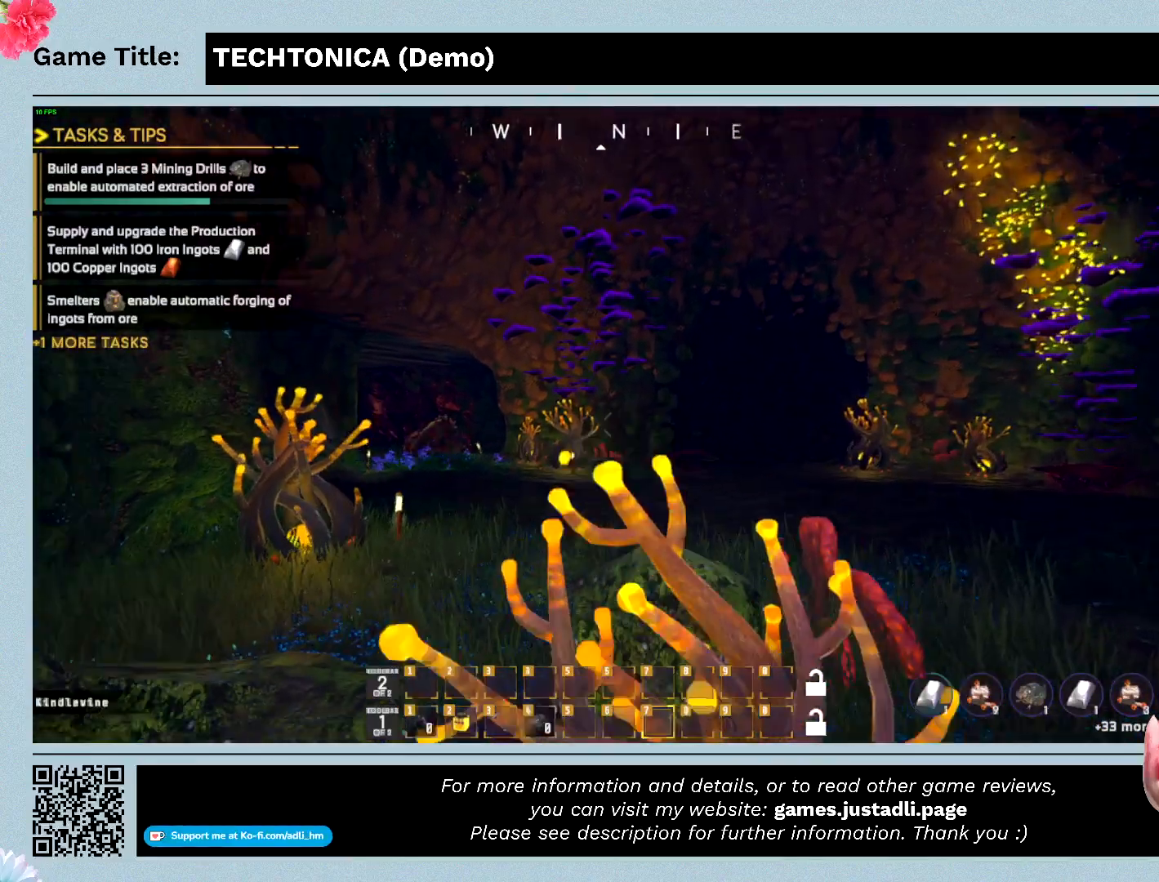
{"keys": ["w"], "mouse": [], "events": []}
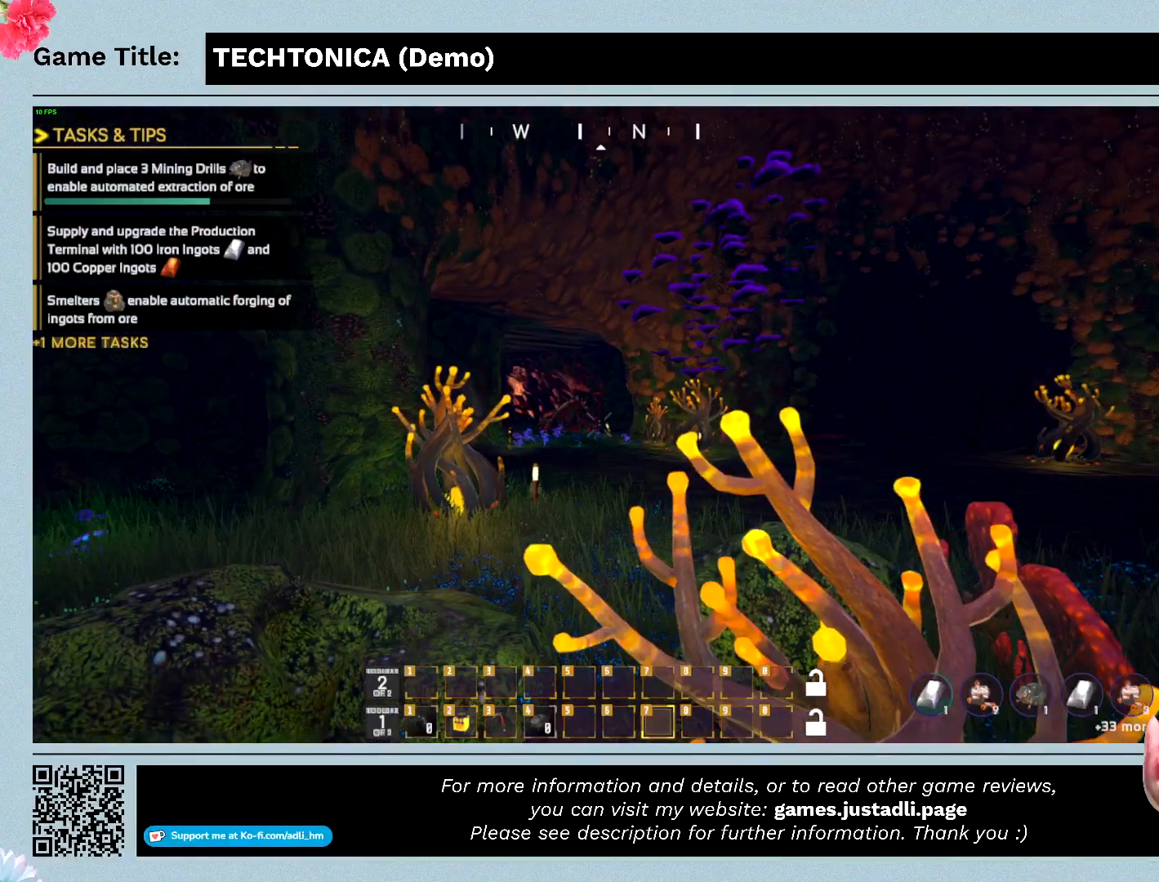
{"keys": ["w"], "mouse": [], "events": []}
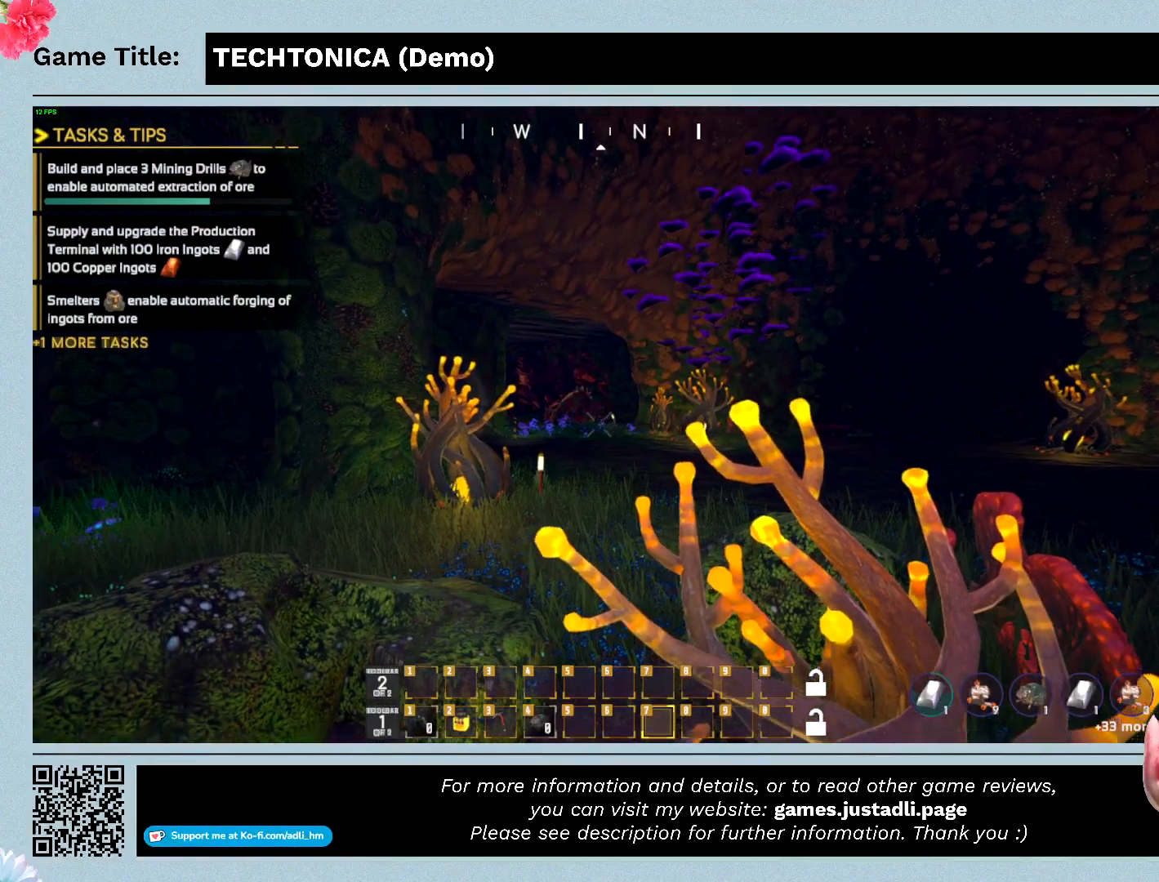
{"keys": ["w"], "mouse": [], "events": []}